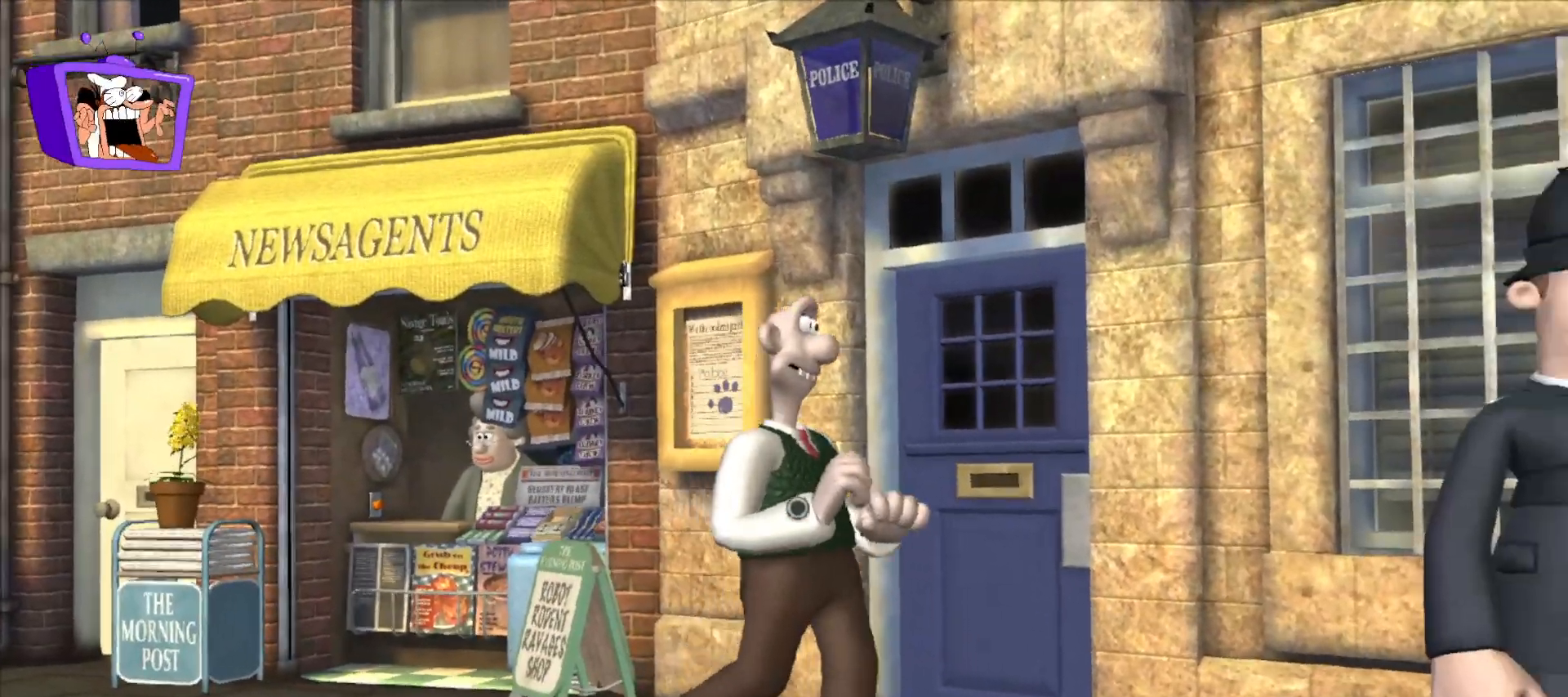
Gameplay with keyboard and mouse; each line is a JSON object with the keys and mouse buttons held at the frame after it. "events" lists presses ("down") and releases ("up") of "a", "alt_l", "alt_r", "c", "ctrl", "d", "e", "equals", "escape", "f", "q", "return", "s", "shift", "space", "w", "x", "mouse_left", "mouse_right", "mouse_wheel_up" and "mouse_wheel_down" between this image and that frame as [ms after this image, input, new state], when the widget could be followed in between. "mouse_left", "mouse_right", "mouse_wheel_up", "mouse_wheel_down" = the "left", "right", "wheel_up", "wheel_down" buttons of the "mouse" list. No other keys are recorded. Mouse movement is not recorded.
{"keys": ["d", "s"], "mouse": [], "events": [[183, "d", "up"], [317, "d", "down"]]}
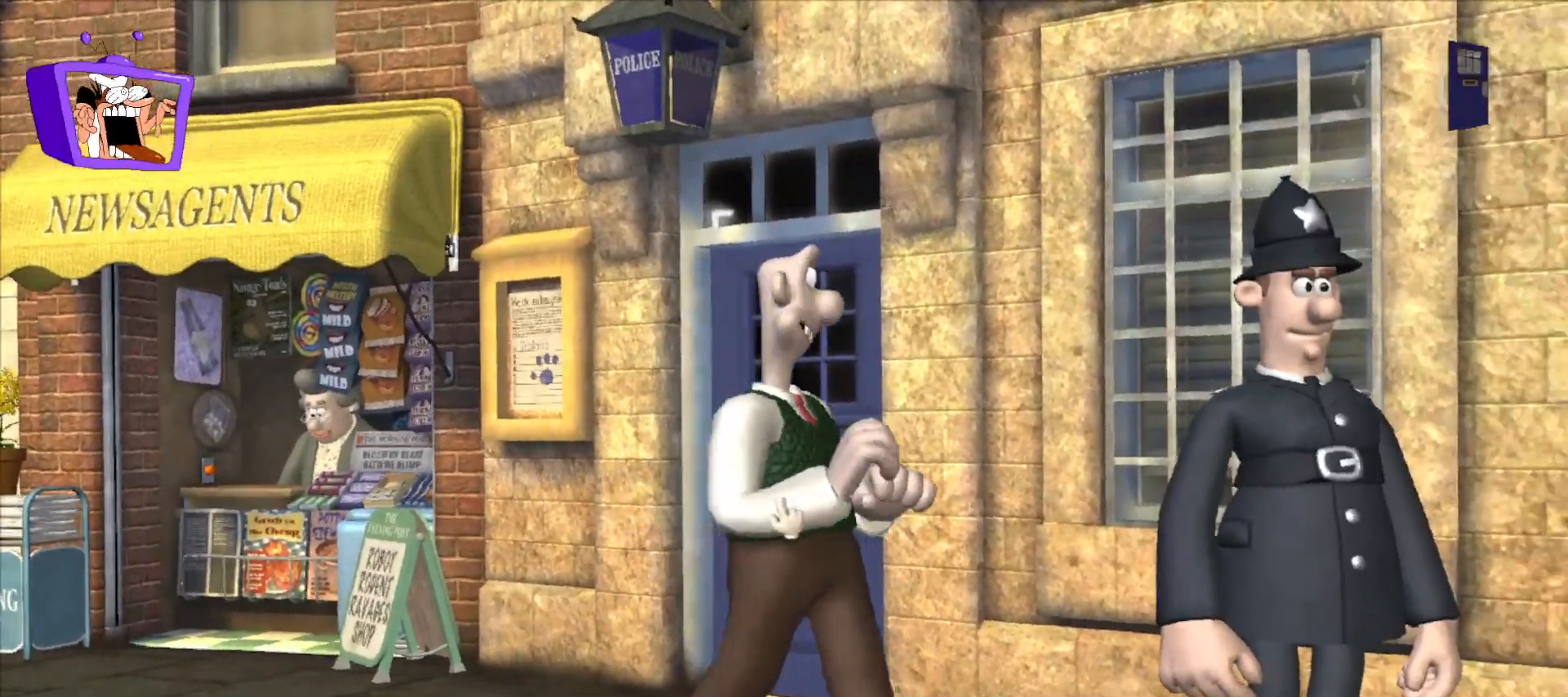
{"keys": ["d", "s"], "mouse": [], "events": []}
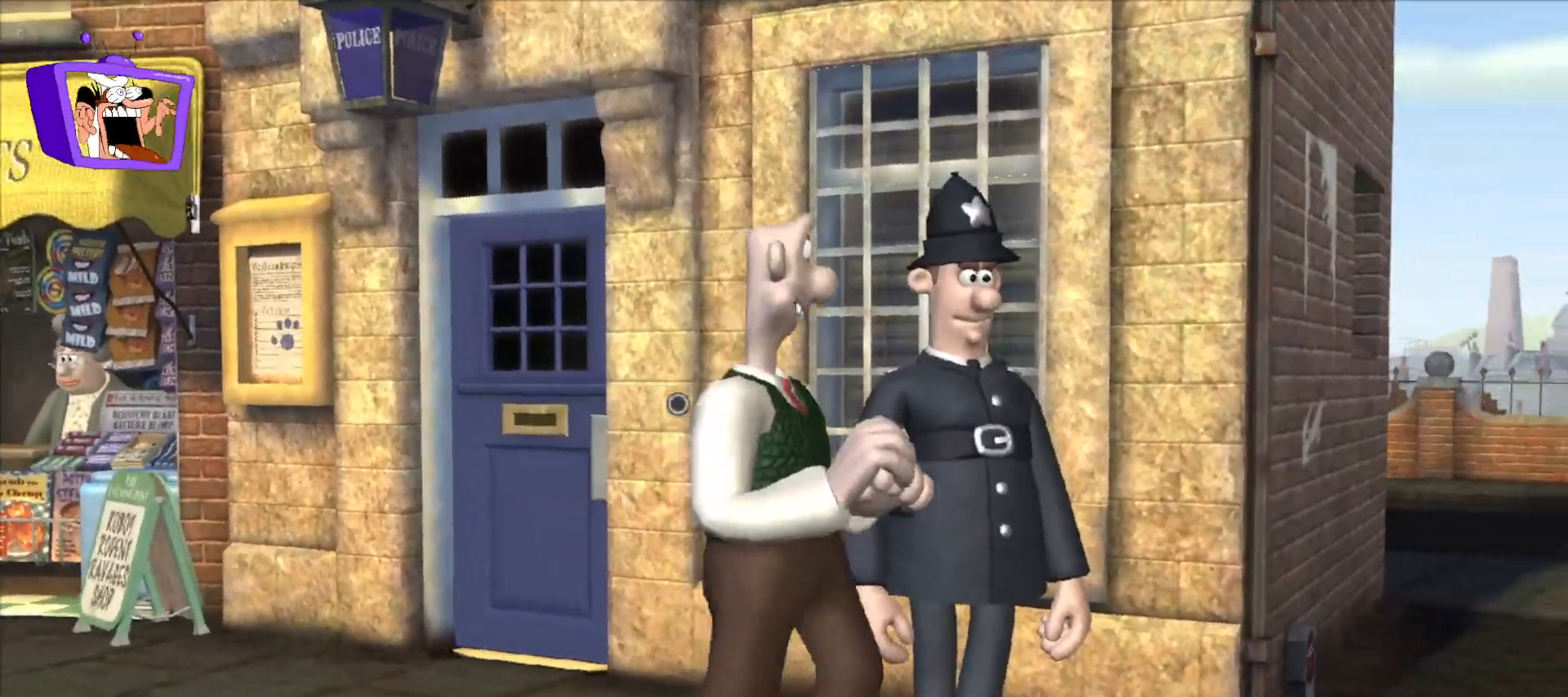
{"keys": [], "mouse": [], "events": [[350, "d", "up"], [350, "s", "up"]]}
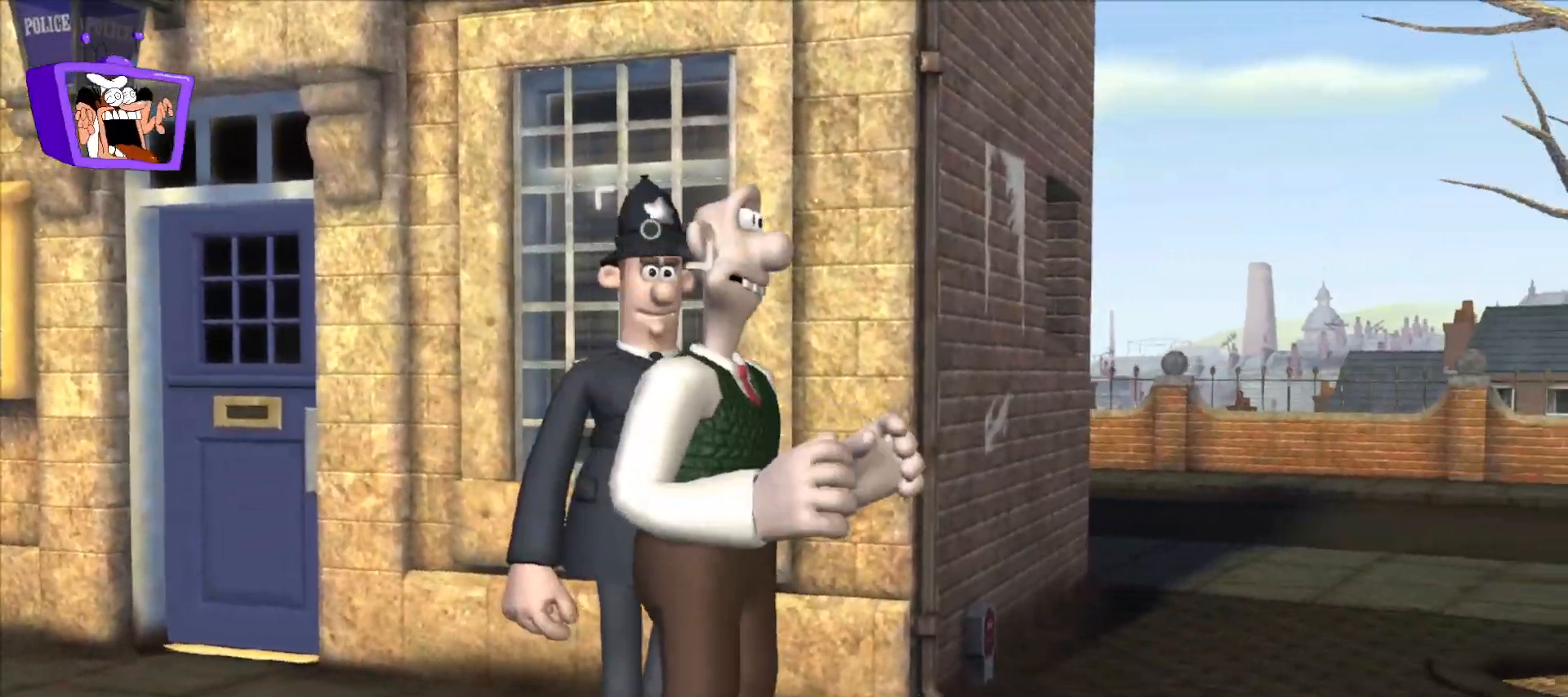
{"keys": [], "mouse": [], "events": [[217, "mouse_left", "down"], [367, "mouse_left", "up"]]}
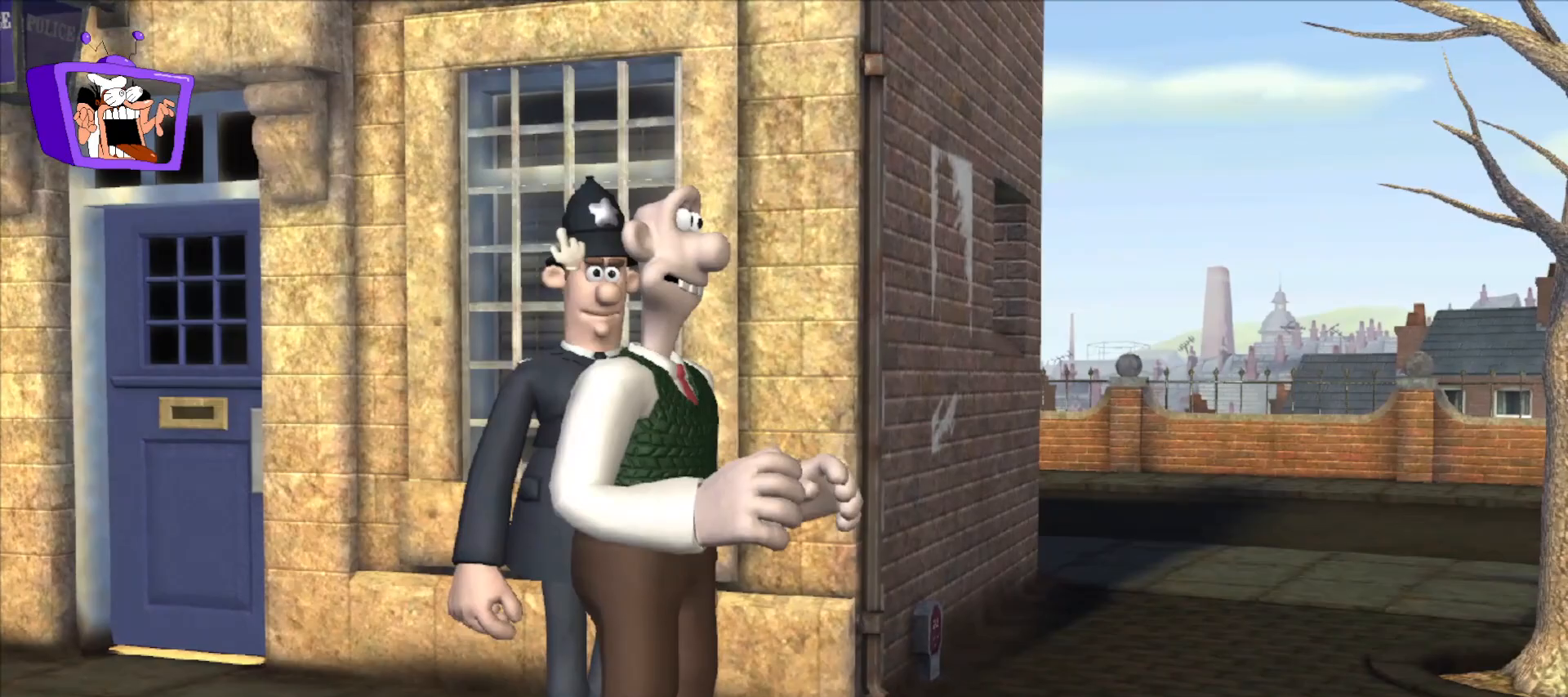
{"keys": [], "mouse": [], "events": [[250, "mouse_left", "down"], [333, "mouse_left", "up"]]}
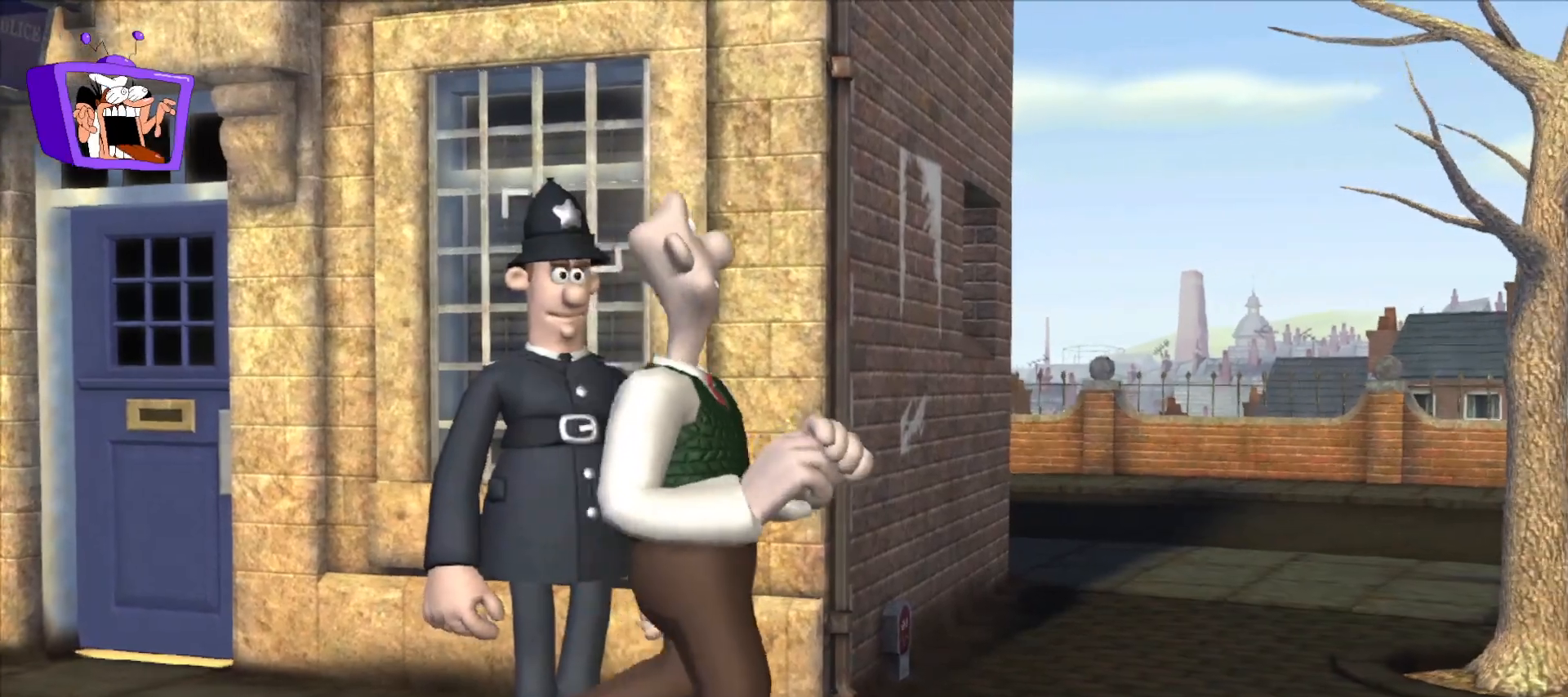
{"keys": [], "mouse": [], "events": []}
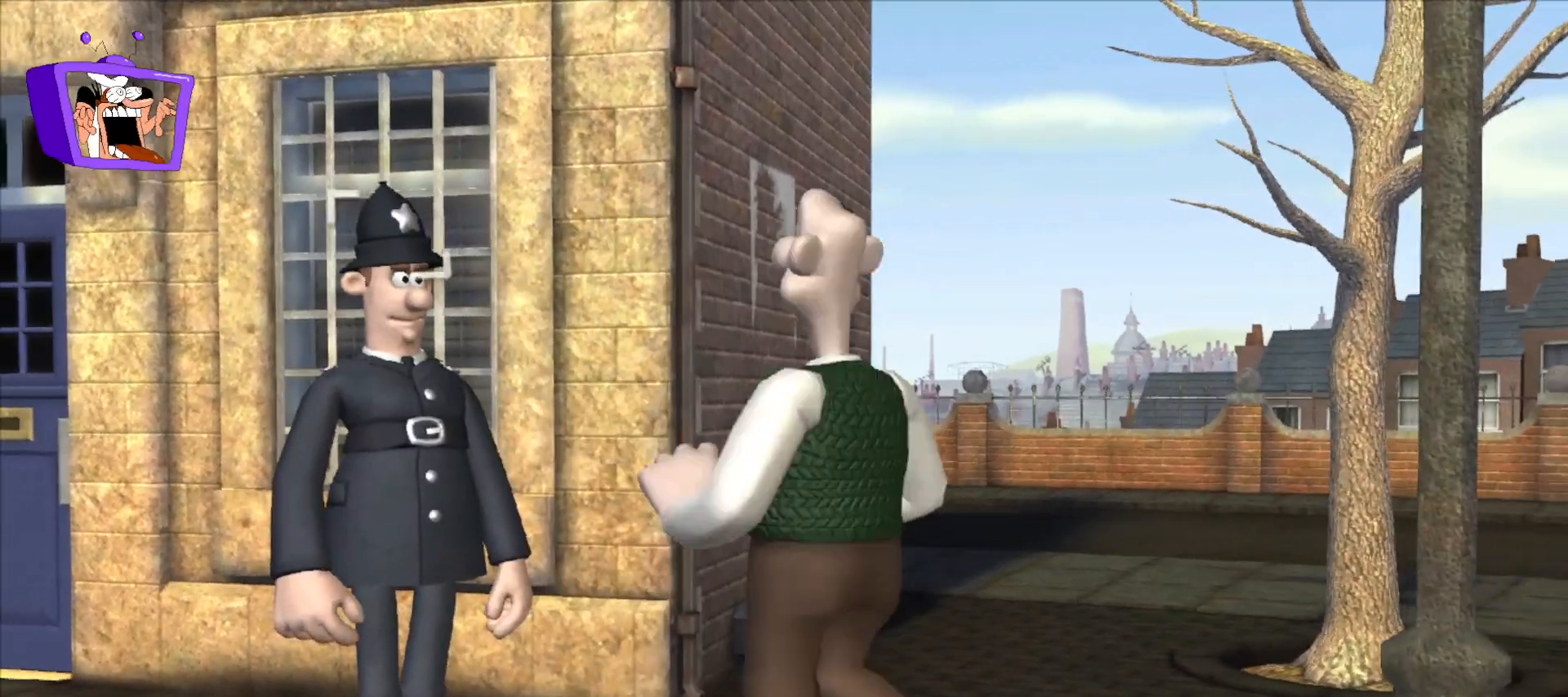
{"keys": ["f"], "mouse": [], "events": [[417, "f", "down"]]}
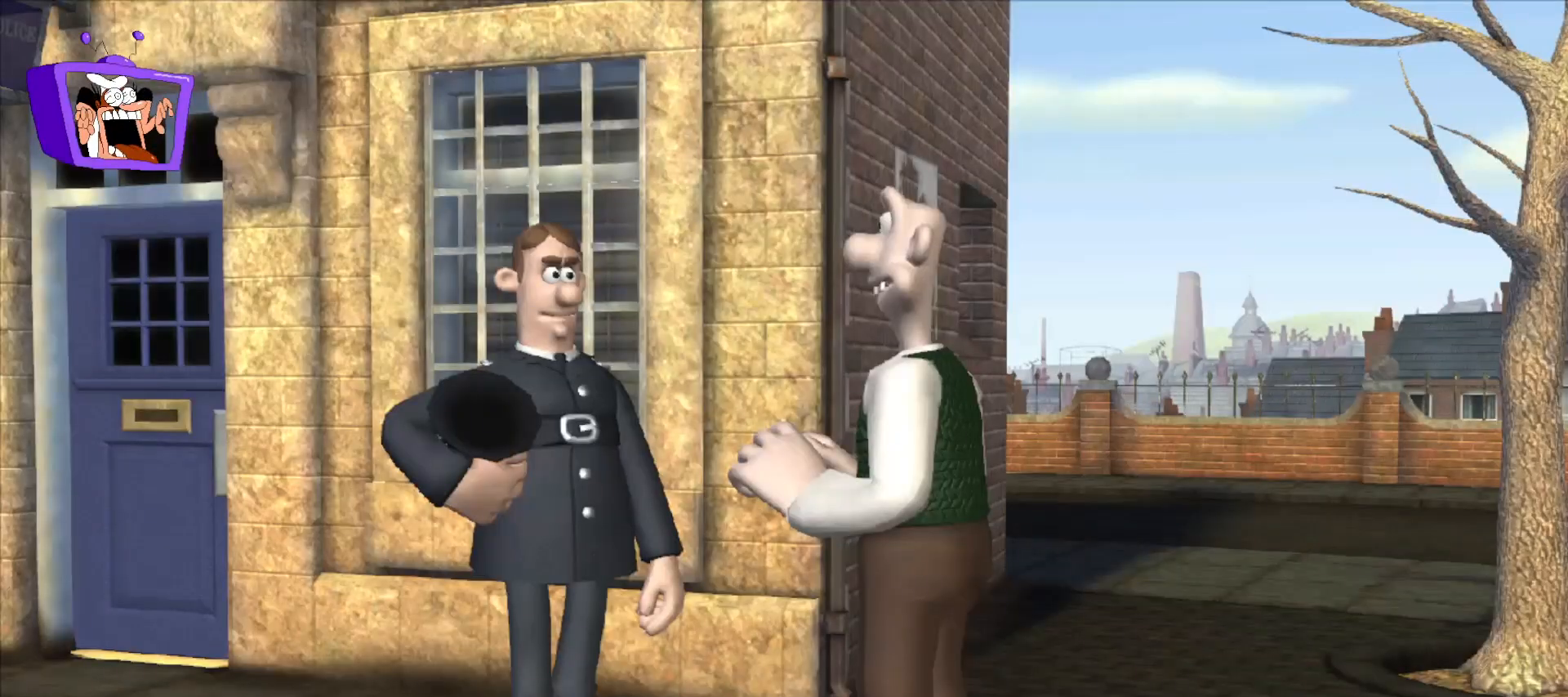
{"keys": [], "mouse": [], "events": [[50, "f", "up"], [200, "shift", "down"], [283, "shift", "up"]]}
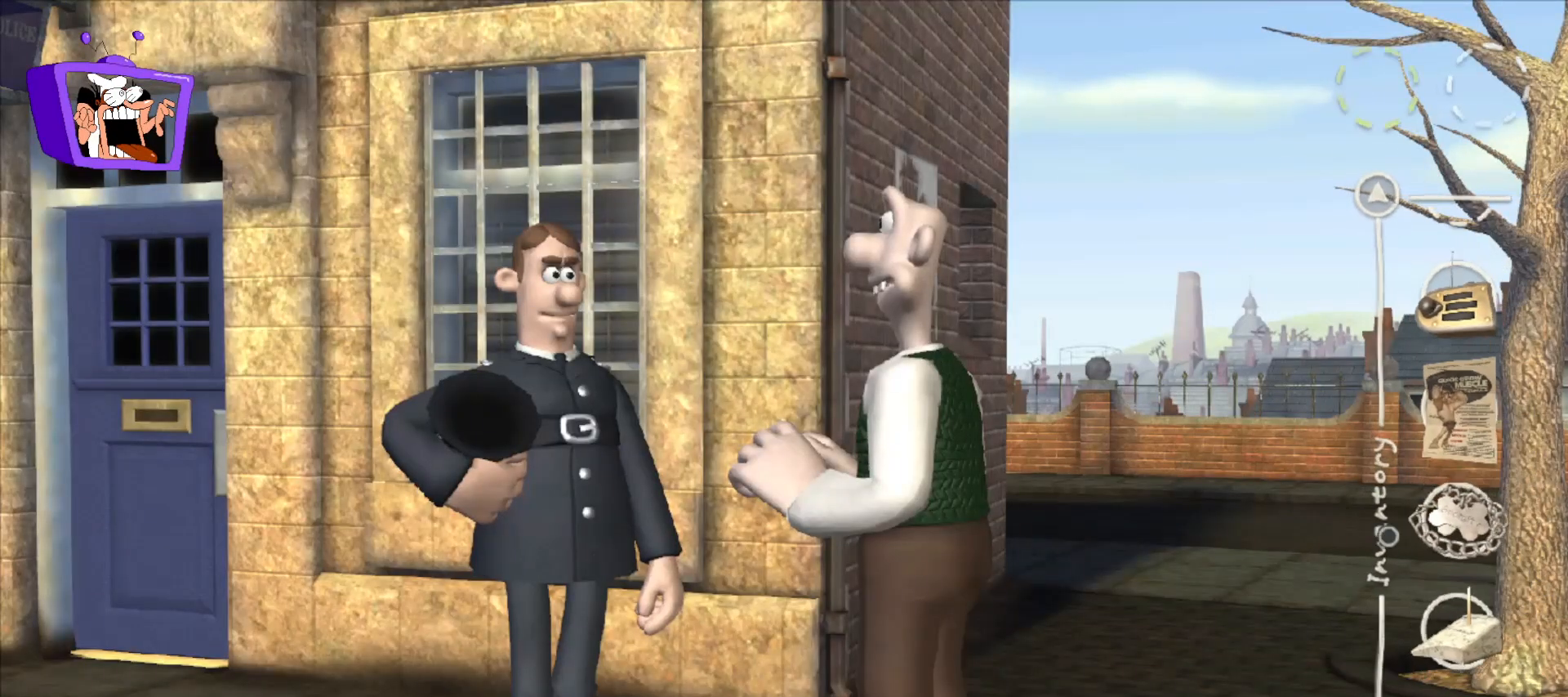
{"keys": [], "mouse": [], "events": [[300, "mouse_left", "down"], [350, "mouse_left", "up"]]}
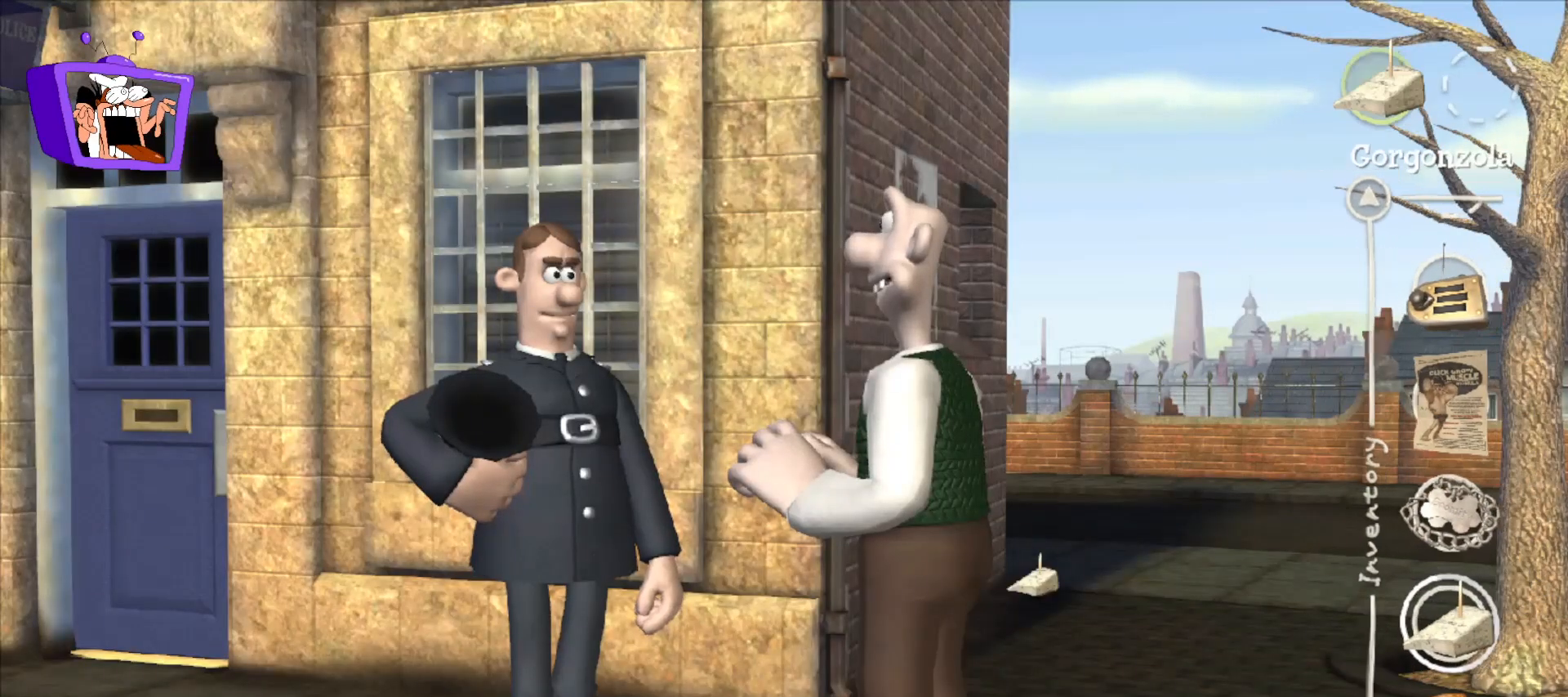
{"keys": [], "mouse": [], "events": []}
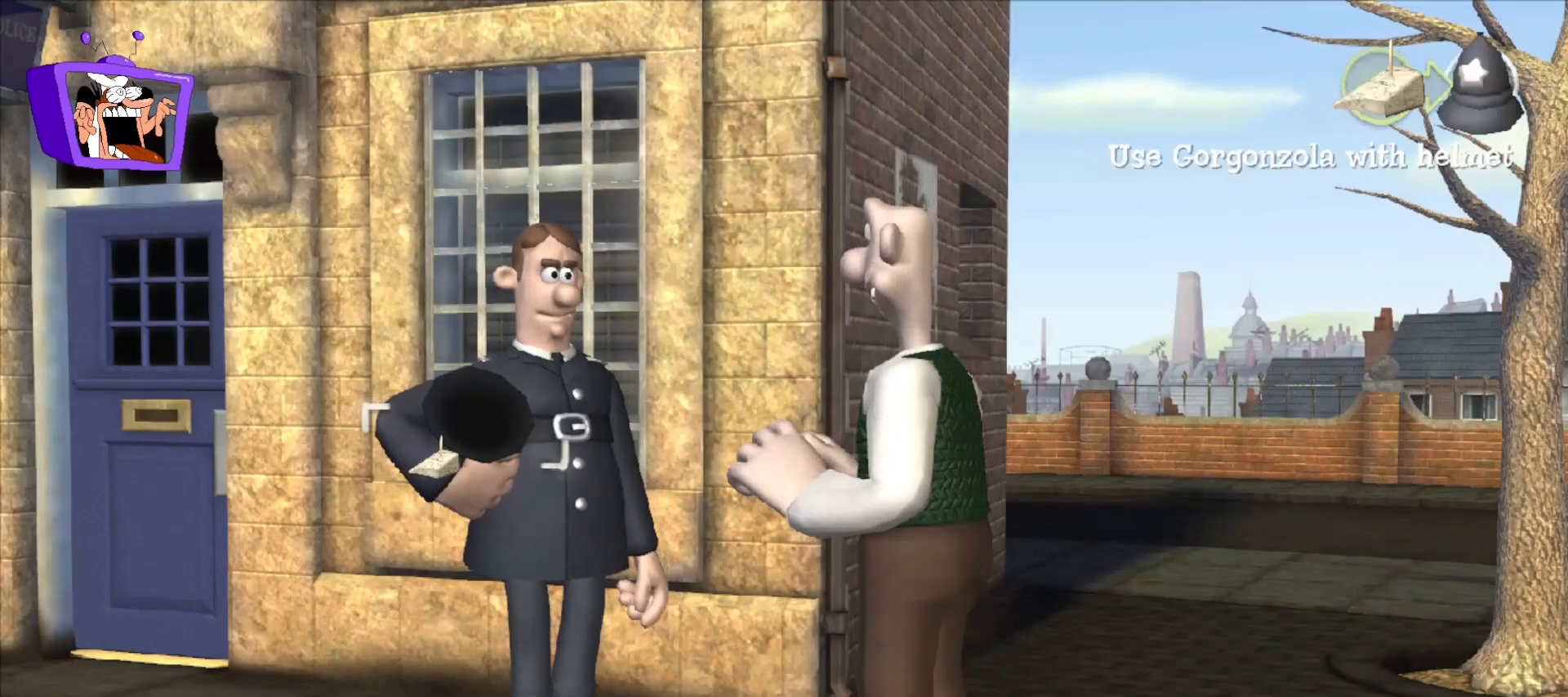
{"keys": [], "mouse": [], "events": [[100, "mouse_left", "down"], [200, "mouse_left", "up"]]}
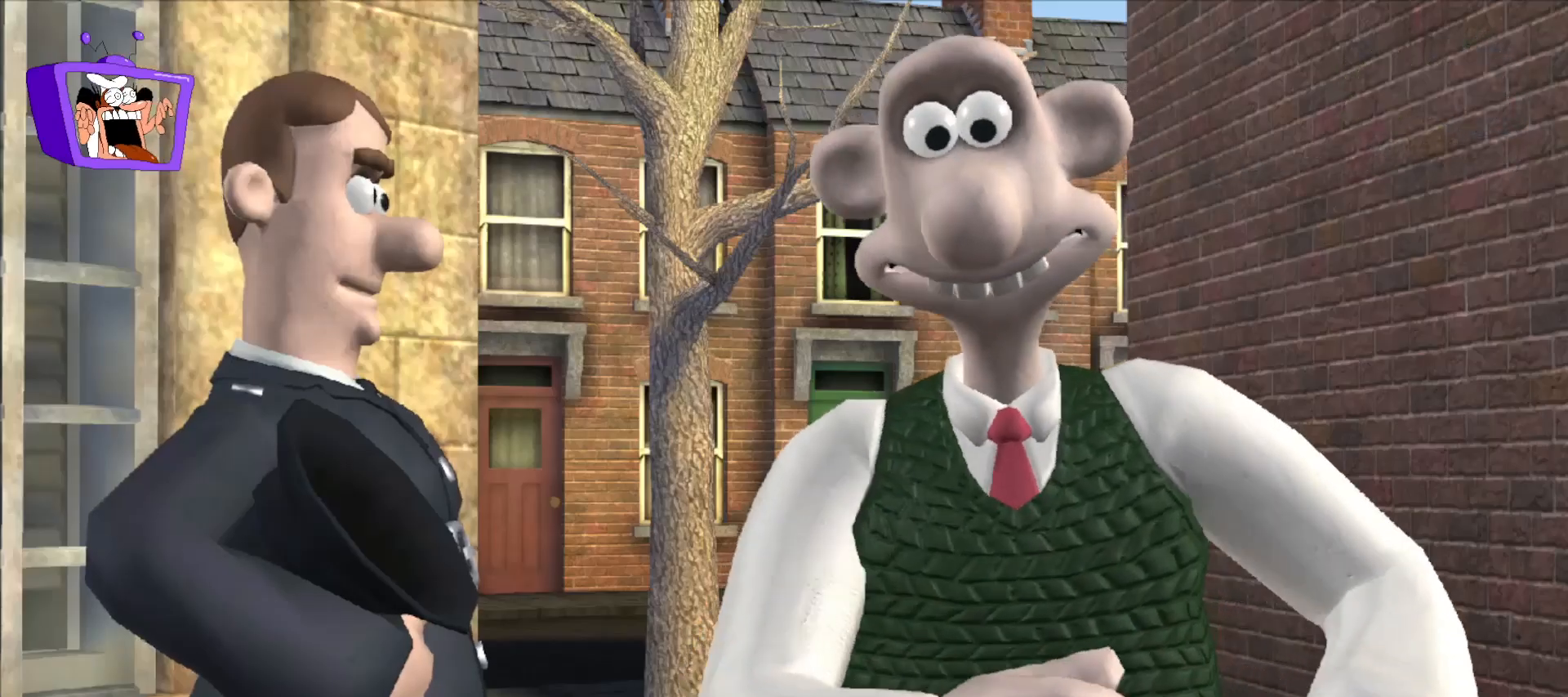
{"keys": [], "mouse": [], "events": []}
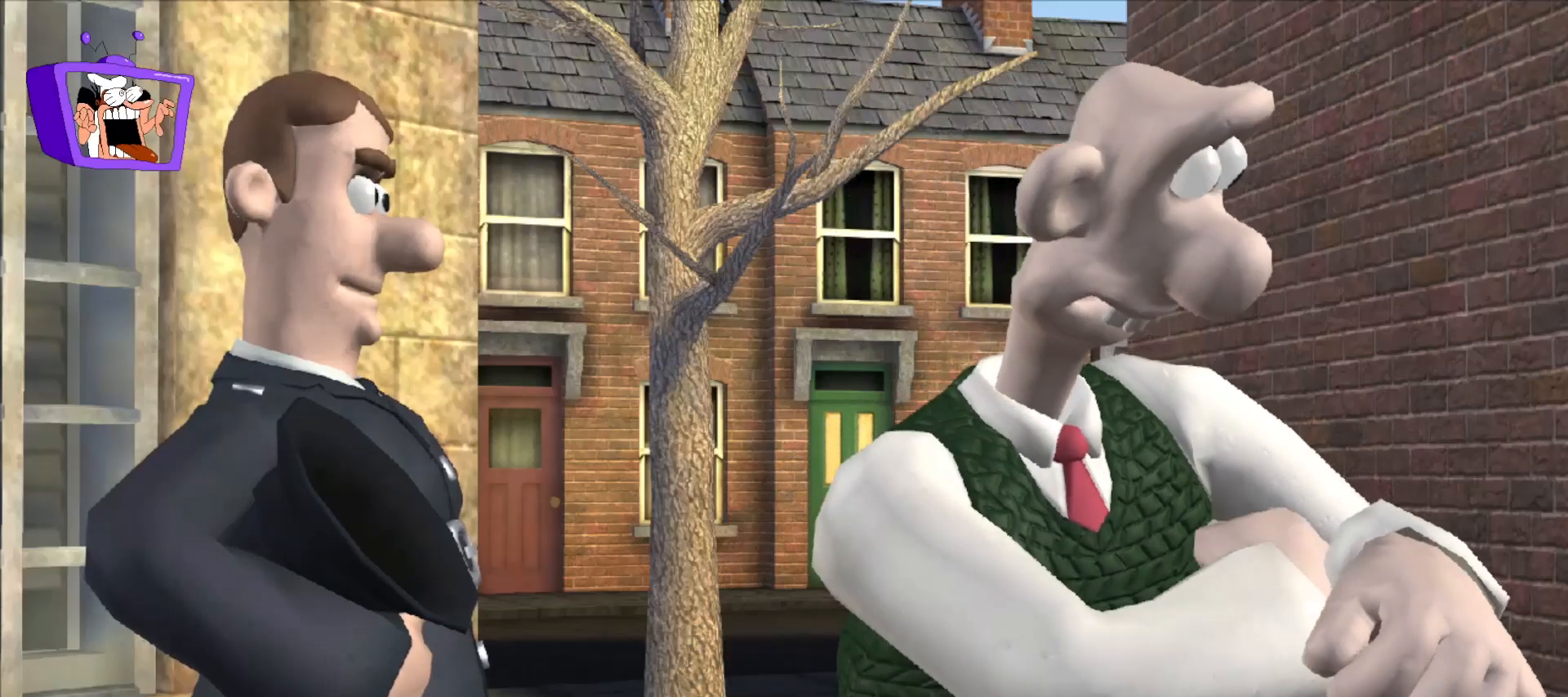
{"keys": [], "mouse": [], "events": []}
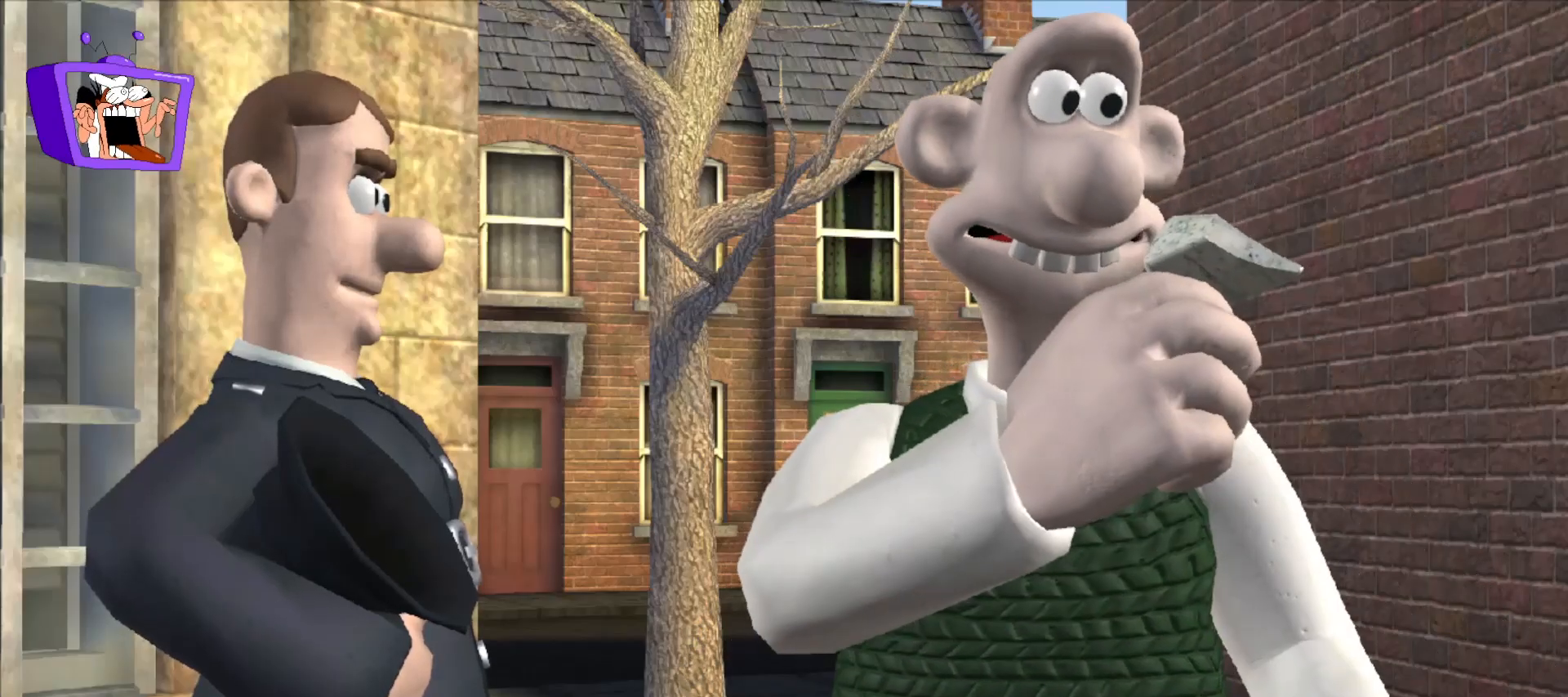
{"keys": [], "mouse": [], "events": []}
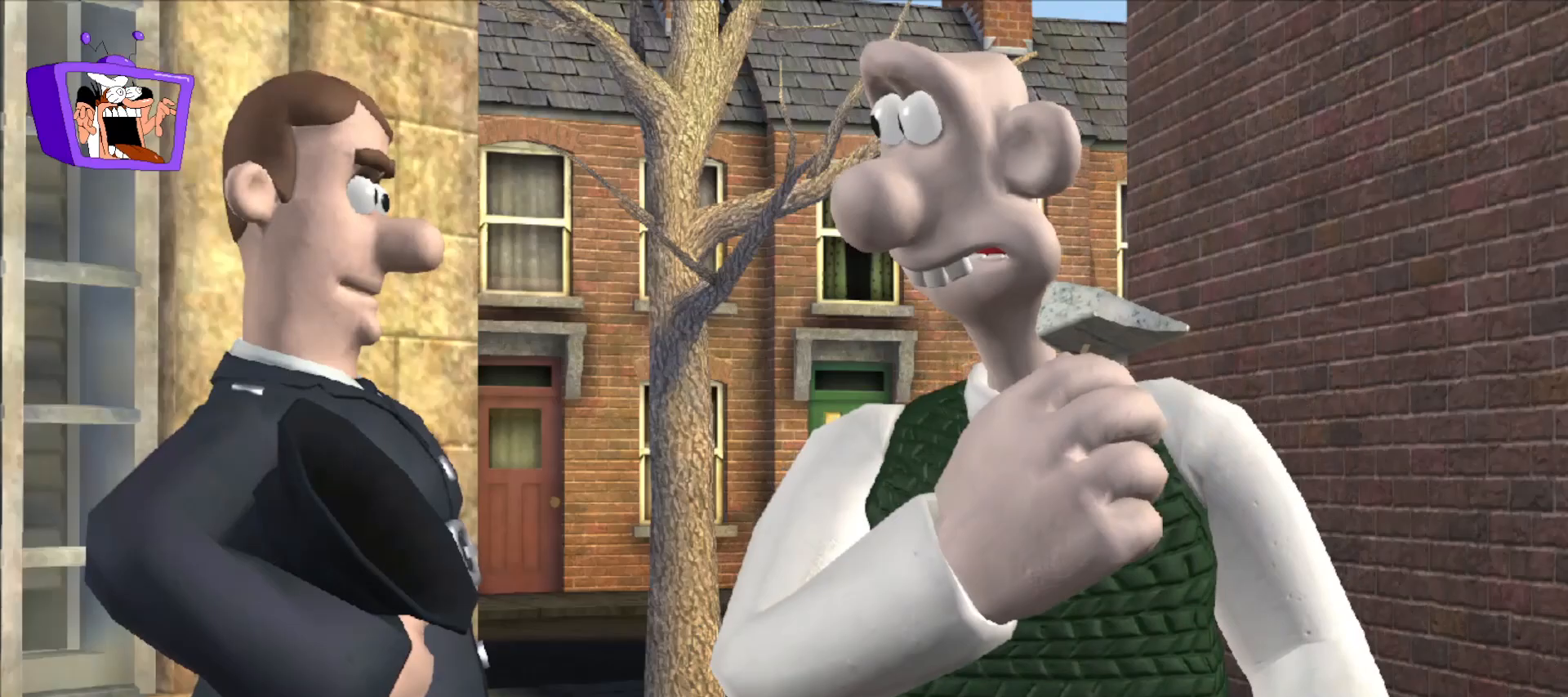
{"keys": [], "mouse": [], "events": []}
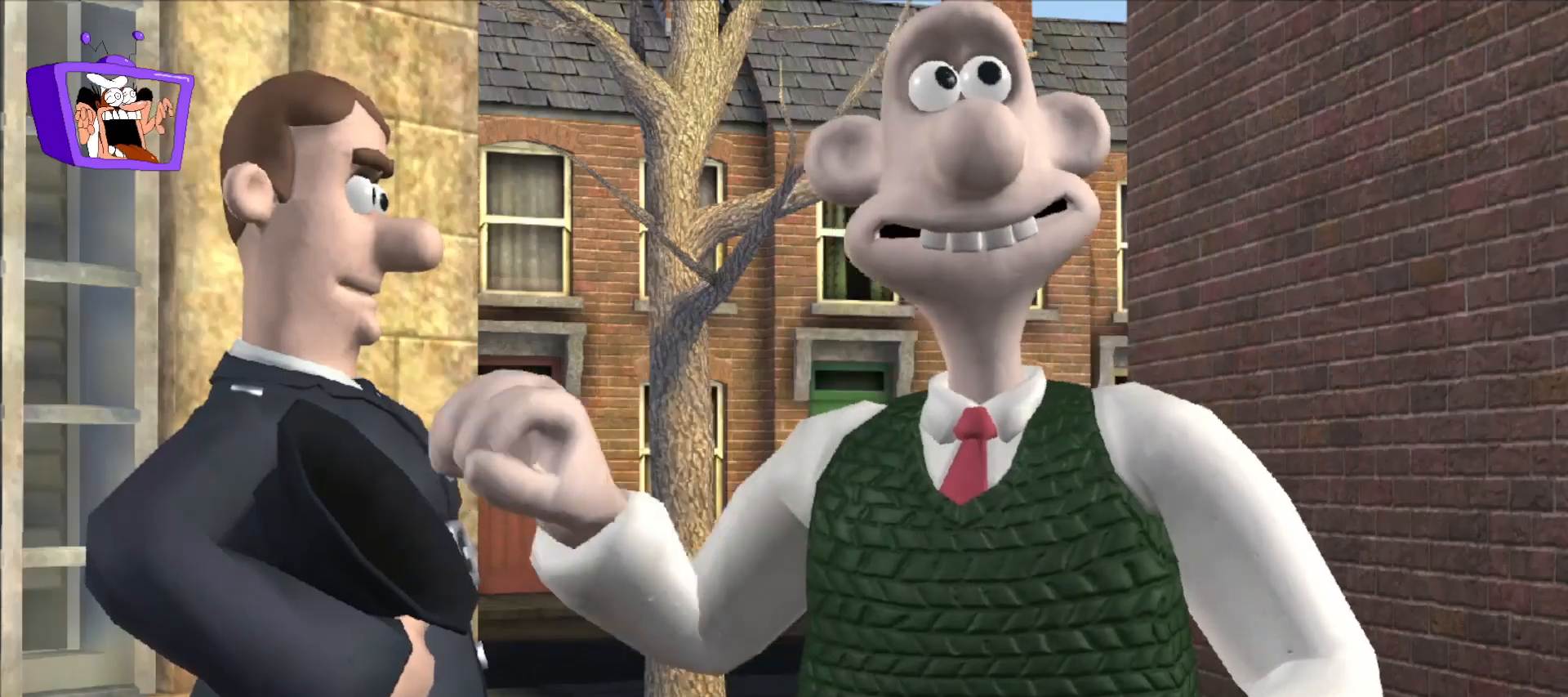
{"keys": [], "mouse": [], "events": []}
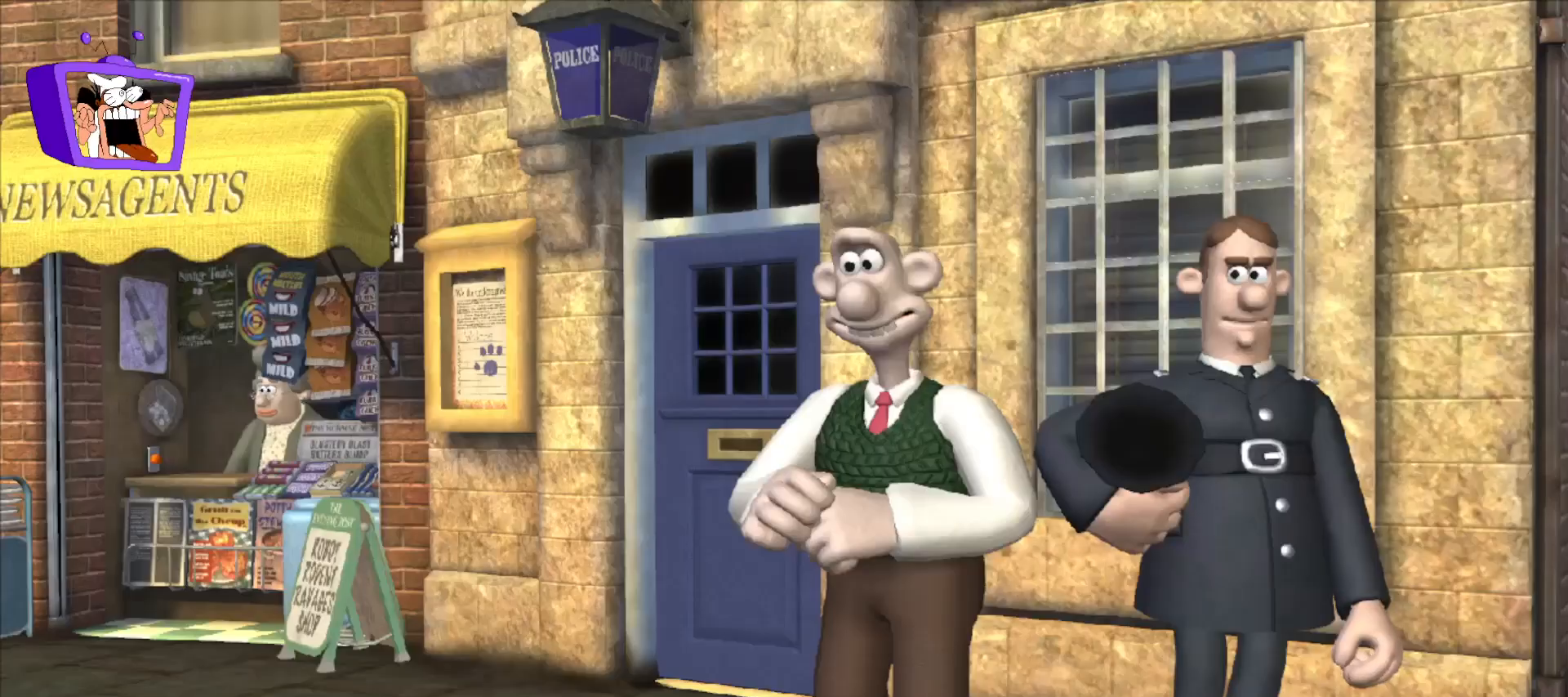
{"keys": [], "mouse": [], "events": []}
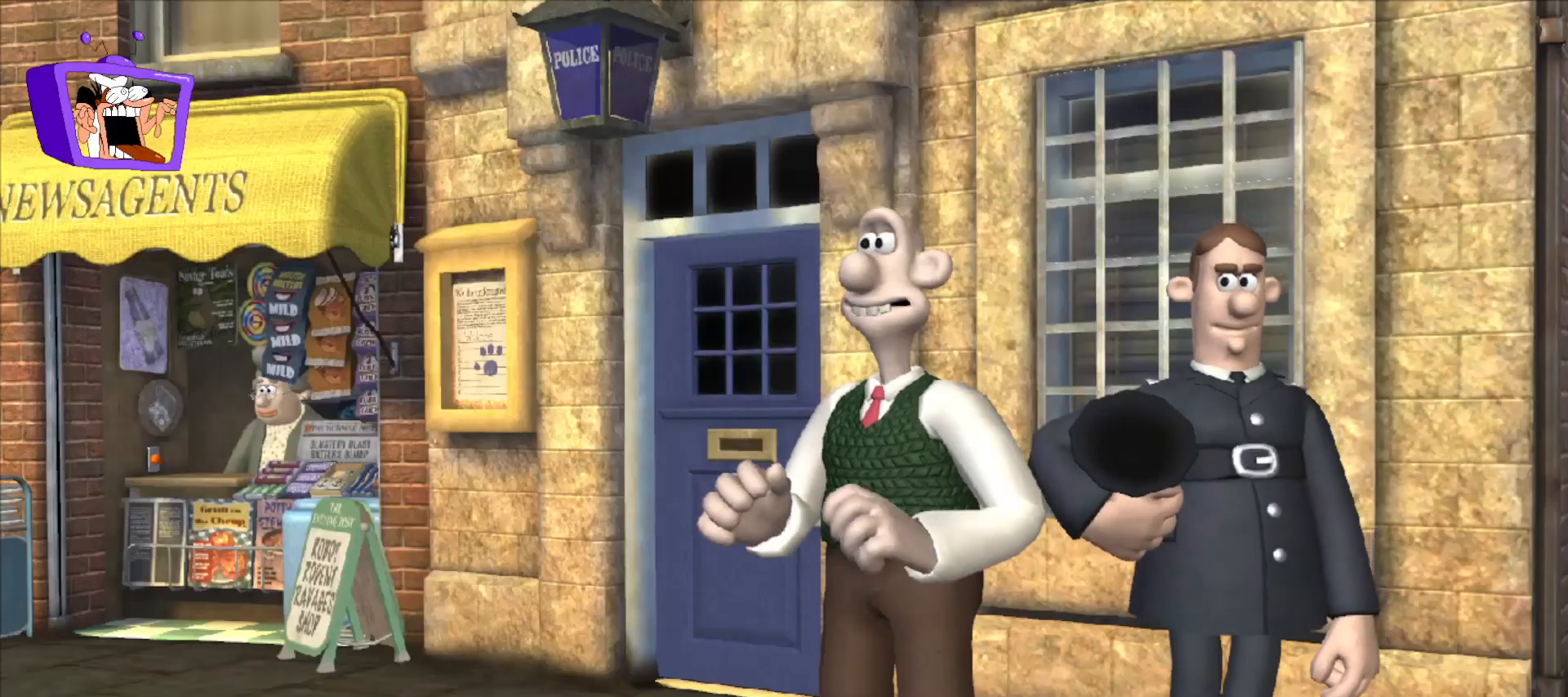
{"keys": [], "mouse": [], "events": []}
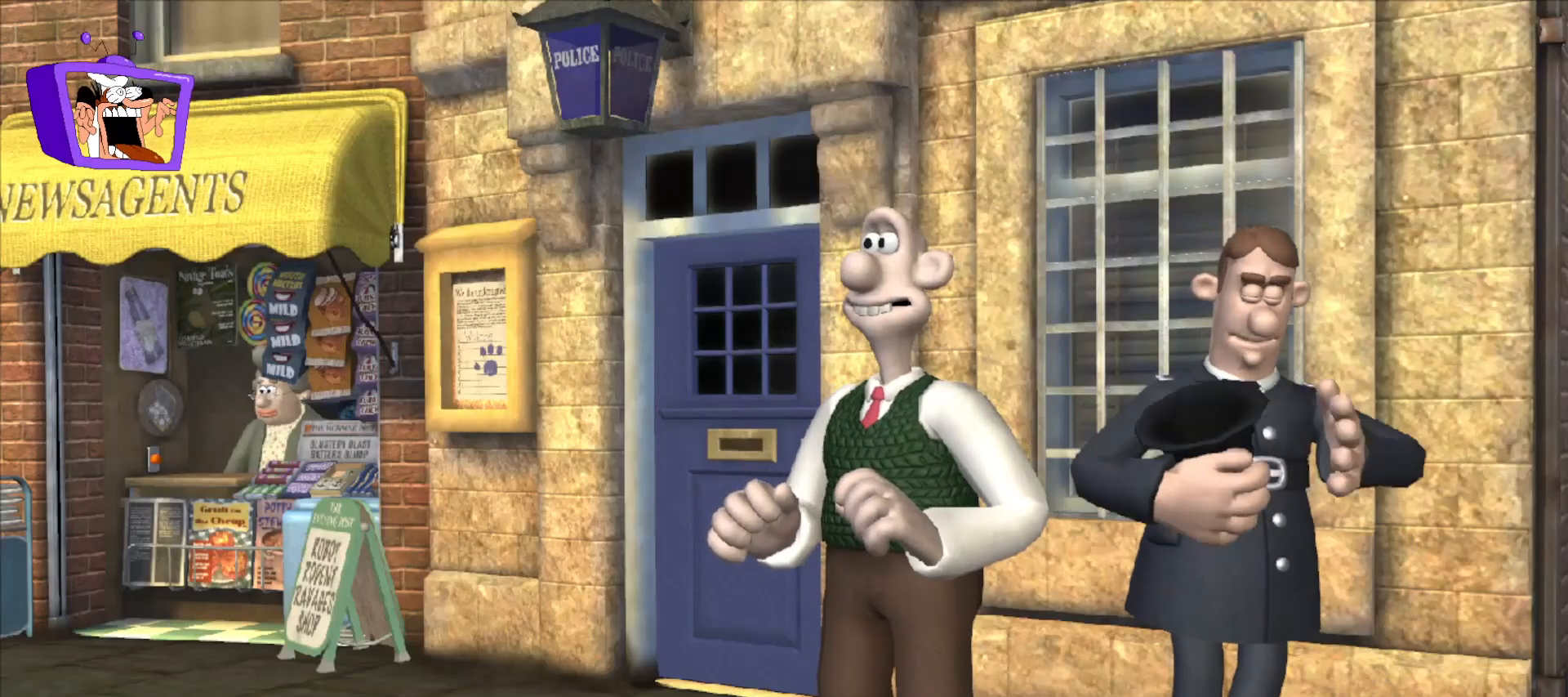
{"keys": [], "mouse": [], "events": []}
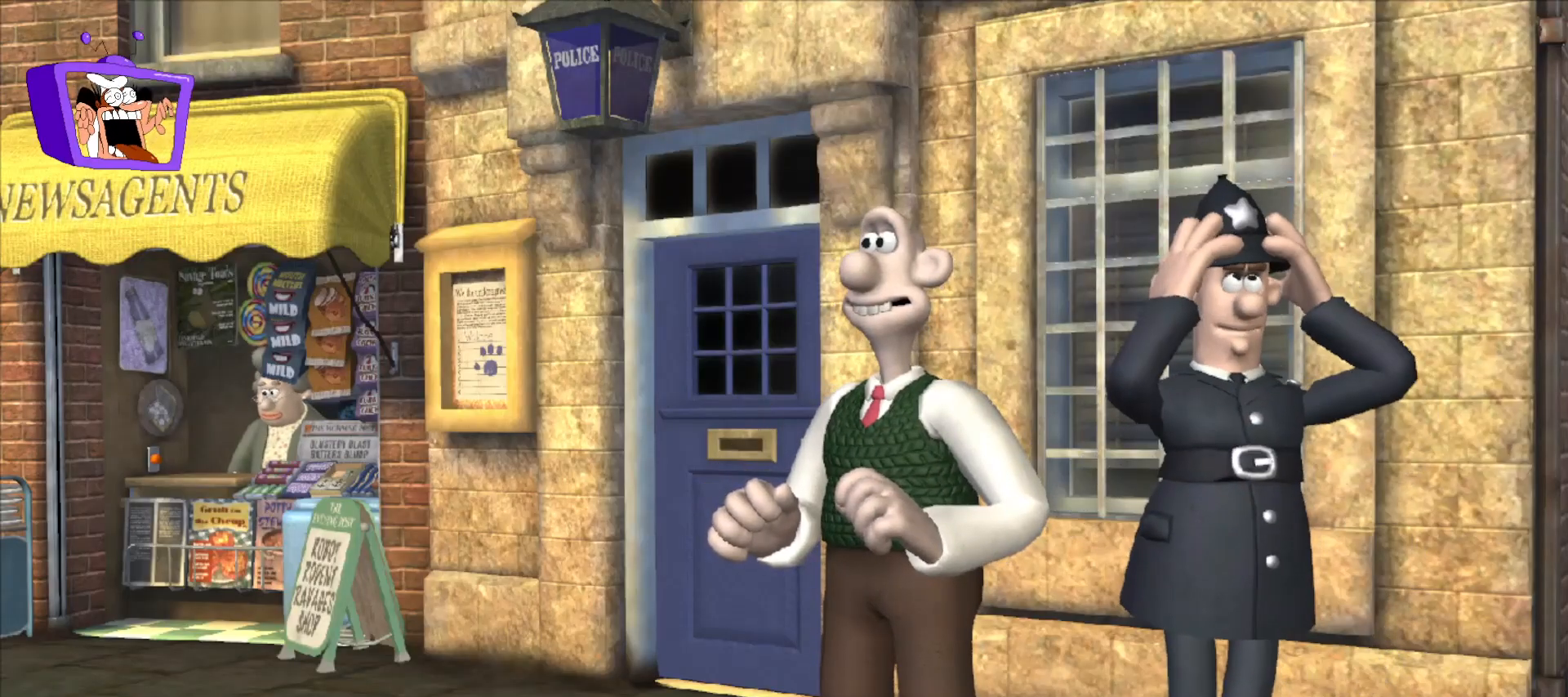
{"keys": ["w"], "mouse": [], "events": [[483, "w", "down"]]}
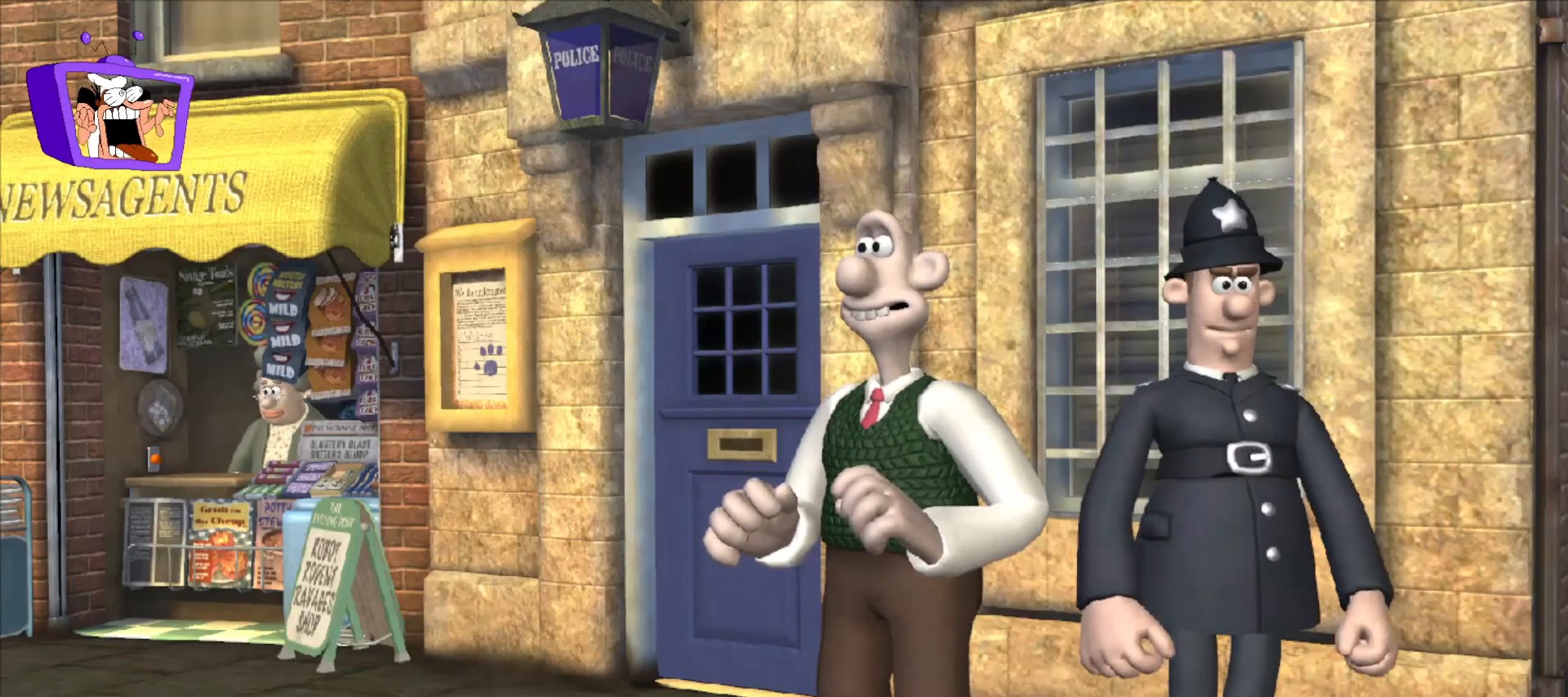
{"keys": ["a", "w"], "mouse": [], "events": [[33, "a", "down"], [250, "a", "up"], [250, "w", "up"], [400, "w", "down"], [450, "a", "down"]]}
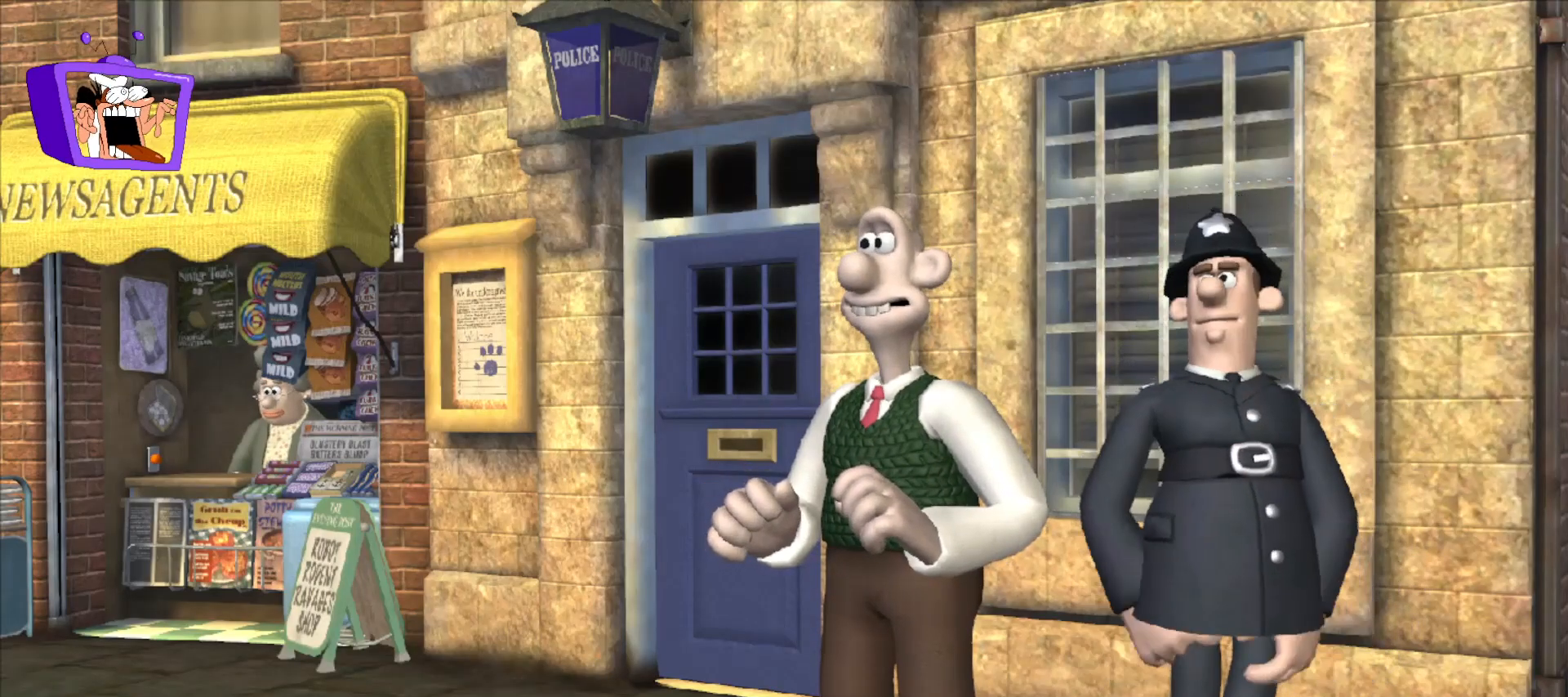
{"keys": ["a", "w"], "mouse": [], "events": [[183, "a", "up"], [183, "w", "up"], [367, "a", "down"], [367, "w", "down"]]}
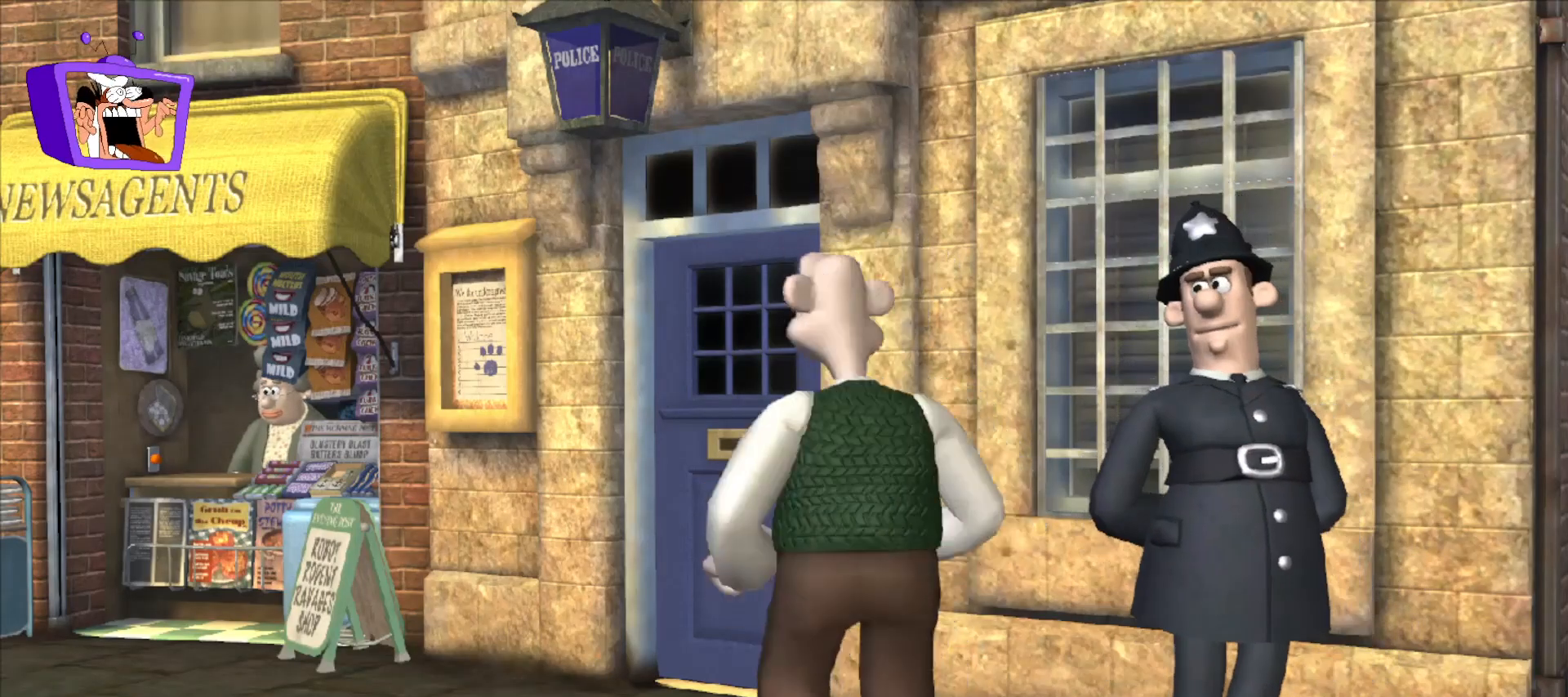
{"keys": ["a", "w"], "mouse": [], "events": []}
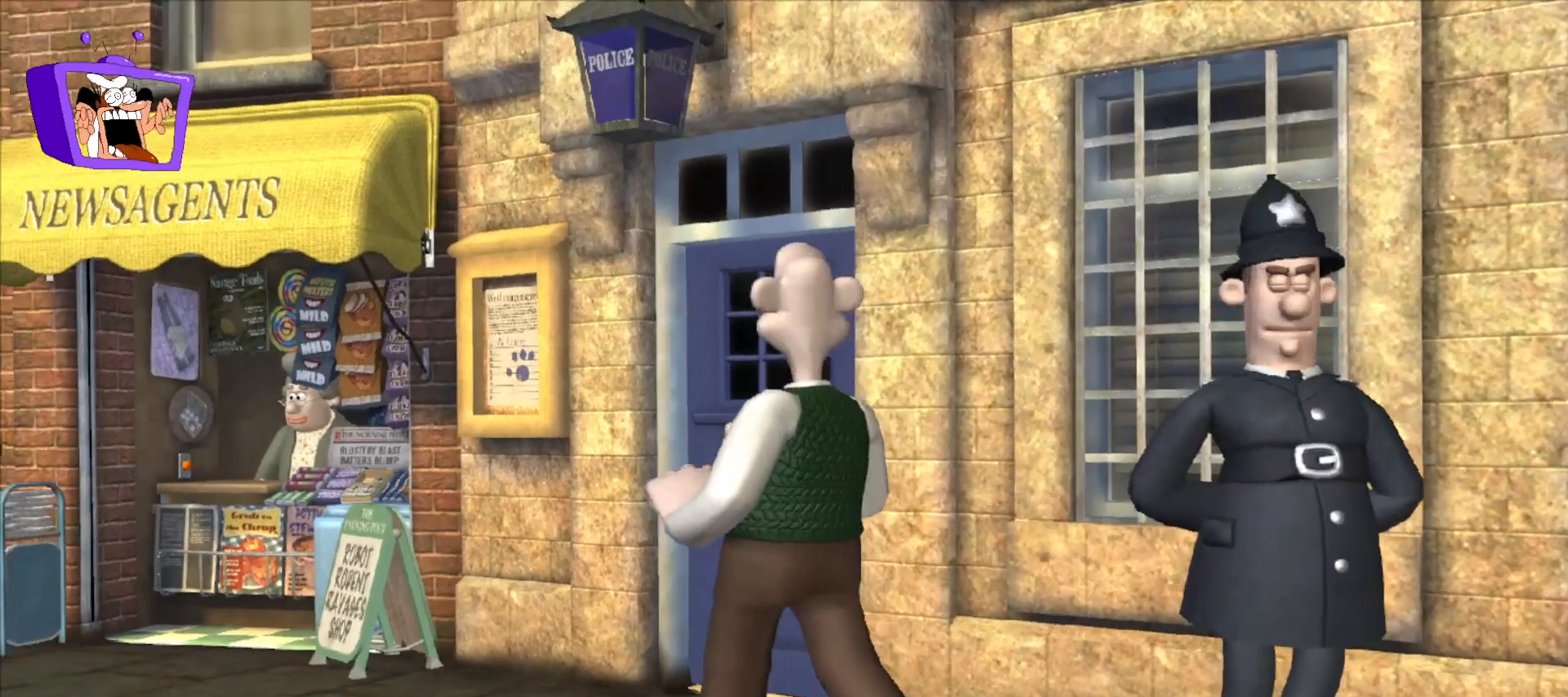
{"keys": ["a", "w"], "mouse": [], "events": []}
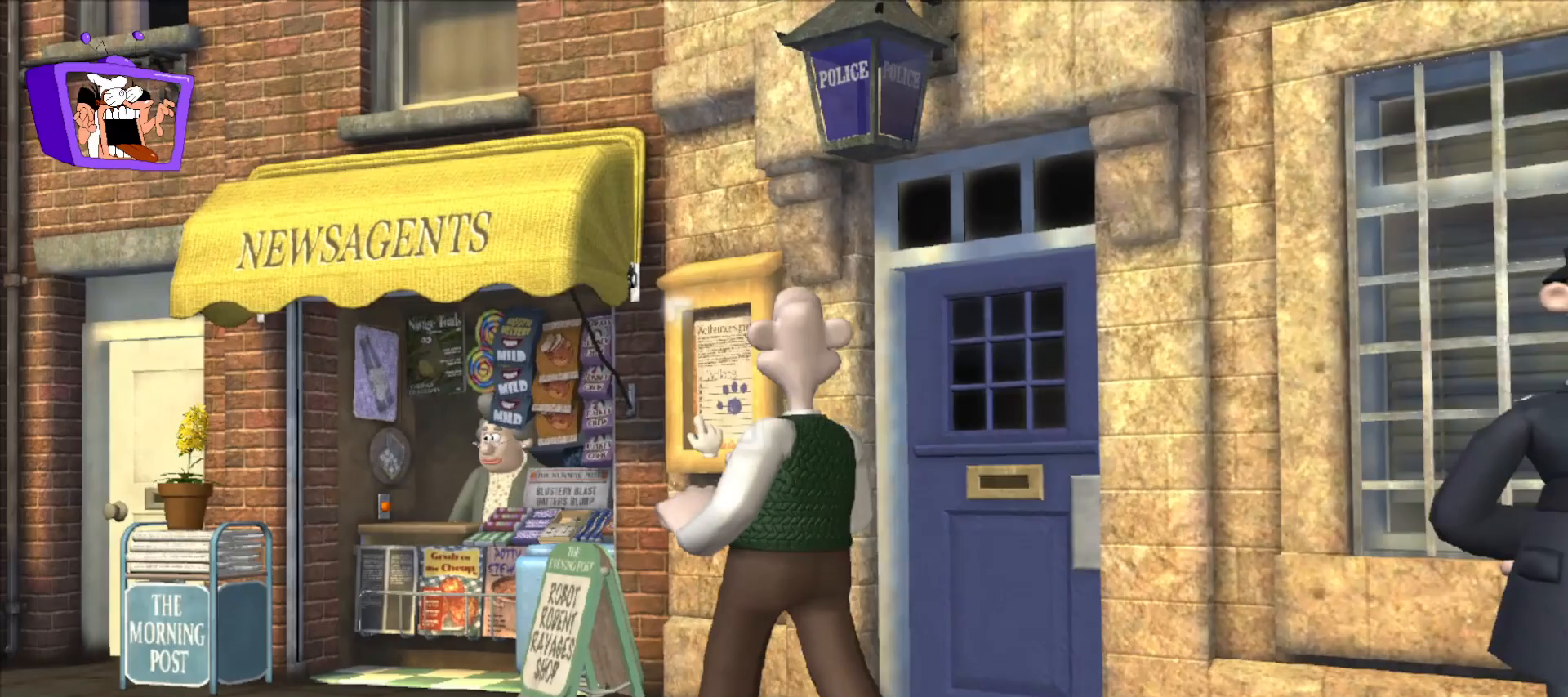
{"keys": [], "mouse": [], "events": [[133, "a", "up"], [467, "w", "up"]]}
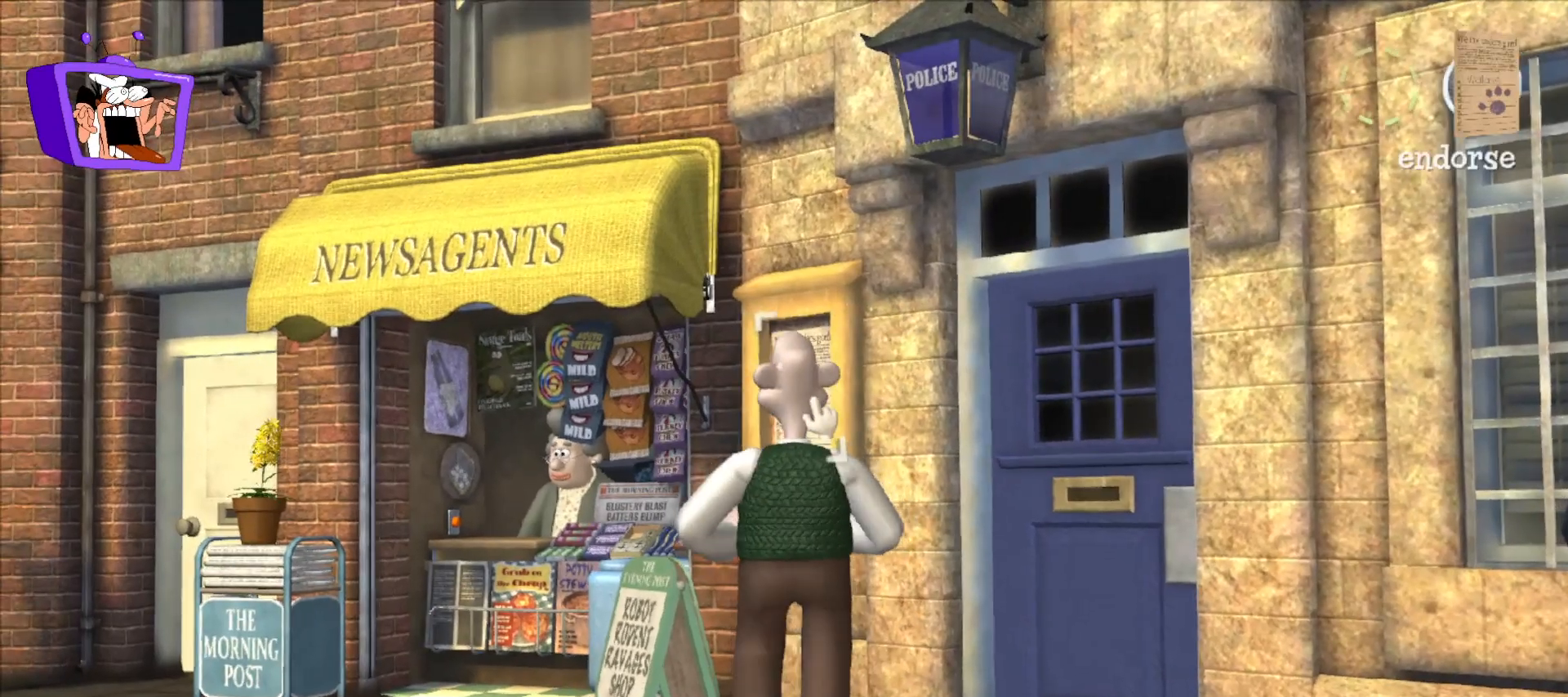
{"keys": [], "mouse": [], "events": [[50, "mouse_left", "down"], [200, "mouse_left", "up"]]}